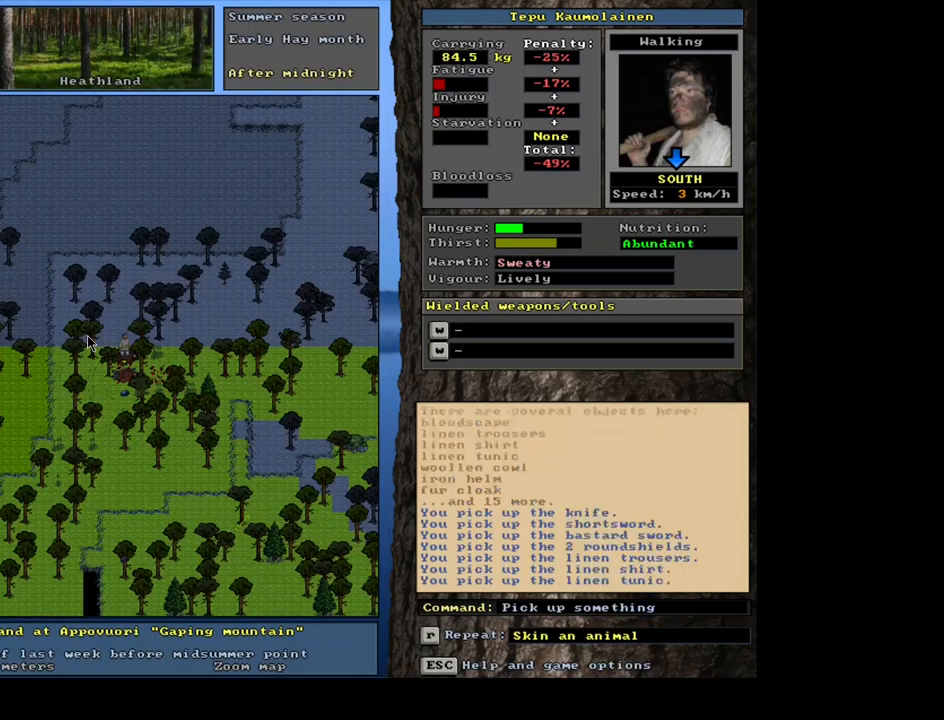
Gameplay with keyboard and mouse; each line is a JSON object with the keys and mouse buttons held at the frame after it. "events" lists presses ("down") and releases ("up") of "/", "0", "1", "2", "3", "4", "5", "6", "7", "8", "9", "a", "alt_l", "alt_r", "b", "backslash", "backspace", "c", "caps_lock", "comma", "ctrl_l", "ctrl_r", "d", "down", "e", "equals", "escape", "f", "f1", "f10", "f11", "f12", "f2", "f3", "f4", "f5", "f6", "f7", "f8", "f9", "g", "h", "i", "j", "k", "l", "lbracket", "left", "m", "minus", "n", "num0", "num1", "num2", "num3", "num4", "num5", "num6", "num7", "num8", "num9", "o", "p", "q", "quote", "r", "rbracket", "return", "right", "s", "semicolon", "shift_l", "shift_r", "space", "super", "t", "tab", "tilde", "u", "up", "v", "w", "x", "y", "z", "mouse_left", "mouse_wheel", "mouse_right", "mouse_mb4" and "mouse_mb5" between this image and that frame as [ms after this image, input, new state], when the widget could be followed in between; "." appears only as held states. "mouse_left", "mouse_wheel", "mouse_right", "mouse_mb4", "mouse_mb5" = the "left", "wheel", "right", "mb4", "mb5" buttons of the "mouse" list. No other keys are recorded. "wheel" means that the mouse wheel is clicked or scrolled. Mouse movement is not recorded. Not read: other_keys.
{"keys": [], "mouse": [], "events": [[100, "space", "up"]]}
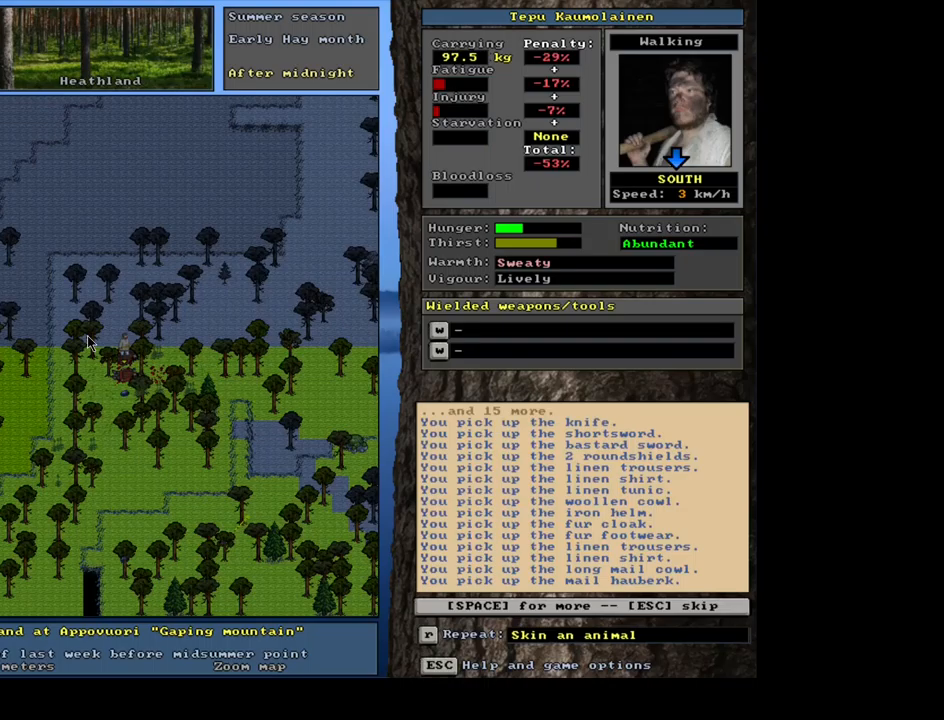
{"keys": ["ctrl_l"], "mouse": [], "events": [[100, "space", "down"], [167, "space", "up"], [450, "ctrl_l", "down"]]}
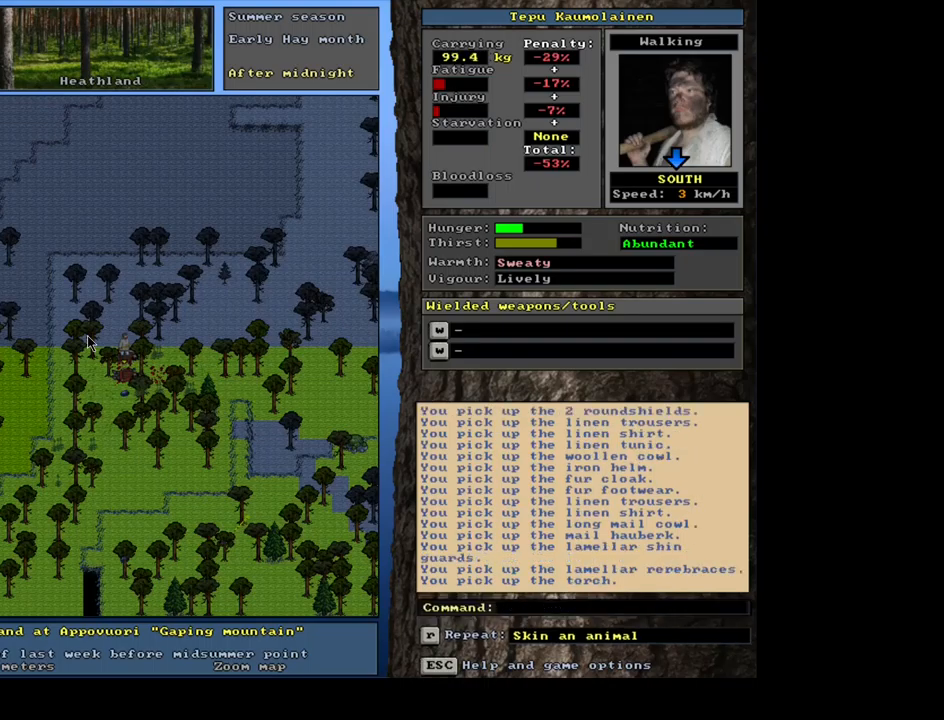
{"keys": [], "mouse": [], "events": [[33, "num2", "down"], [133, "ctrl_l", "up"], [133, "num2", "up"]]}
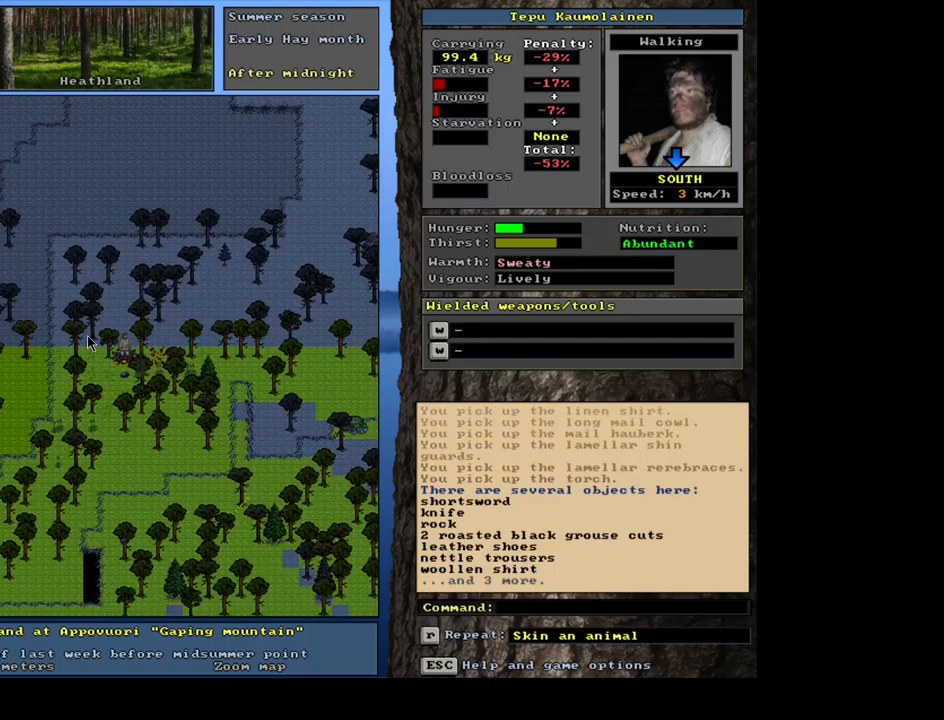
{"keys": ["g"], "mouse": [], "events": [[500, "g", "down"]]}
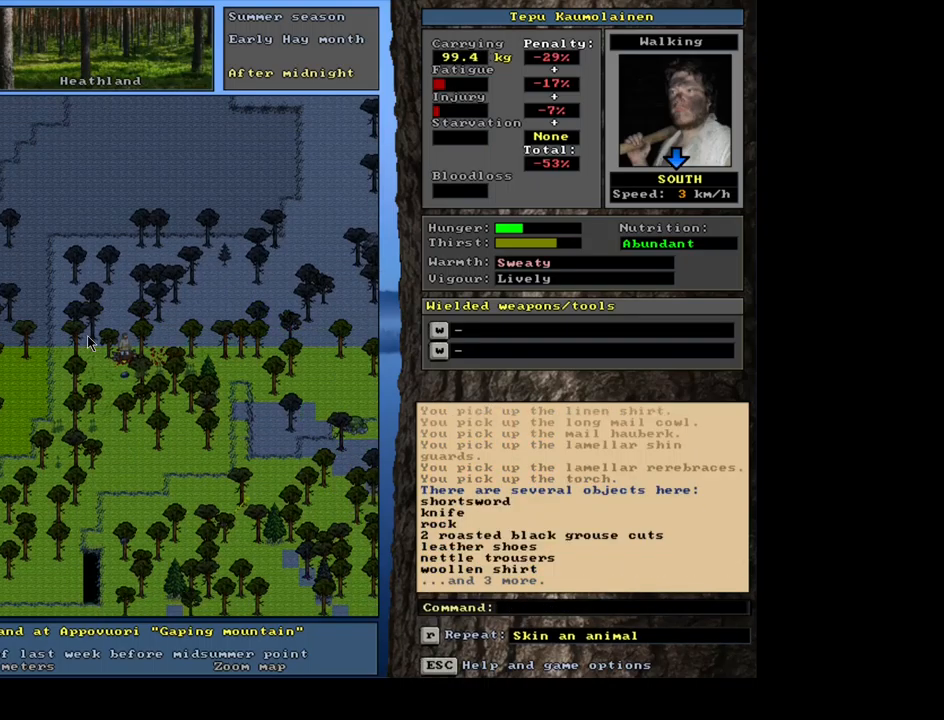
{"keys": ["shift_l"], "mouse": [], "events": [[100, "g", "up"], [417, "shift_l", "down"]]}
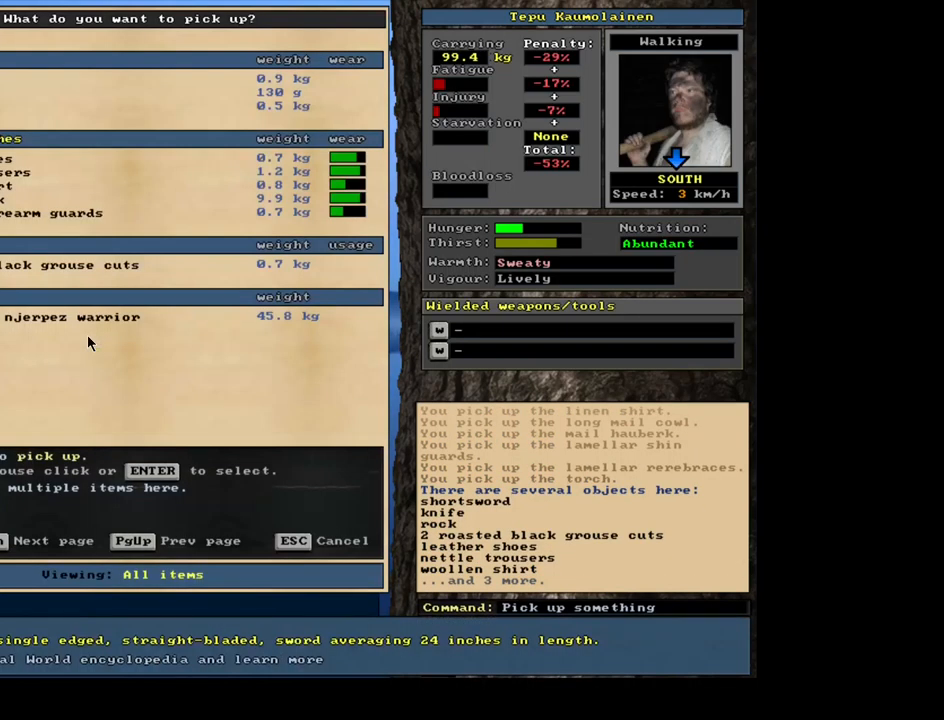
{"keys": [], "mouse": [], "events": [[150, "equals", "down"], [250, "equals", "up"], [367, "shift_l", "up"]]}
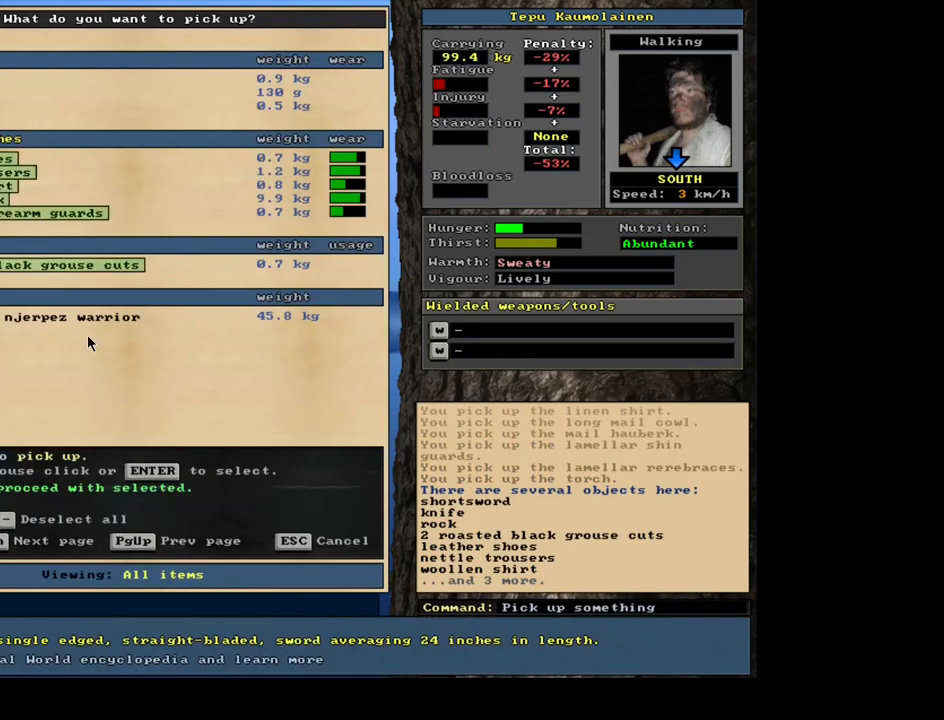
{"keys": ["space"], "mouse": [], "events": [[450, "space", "down"]]}
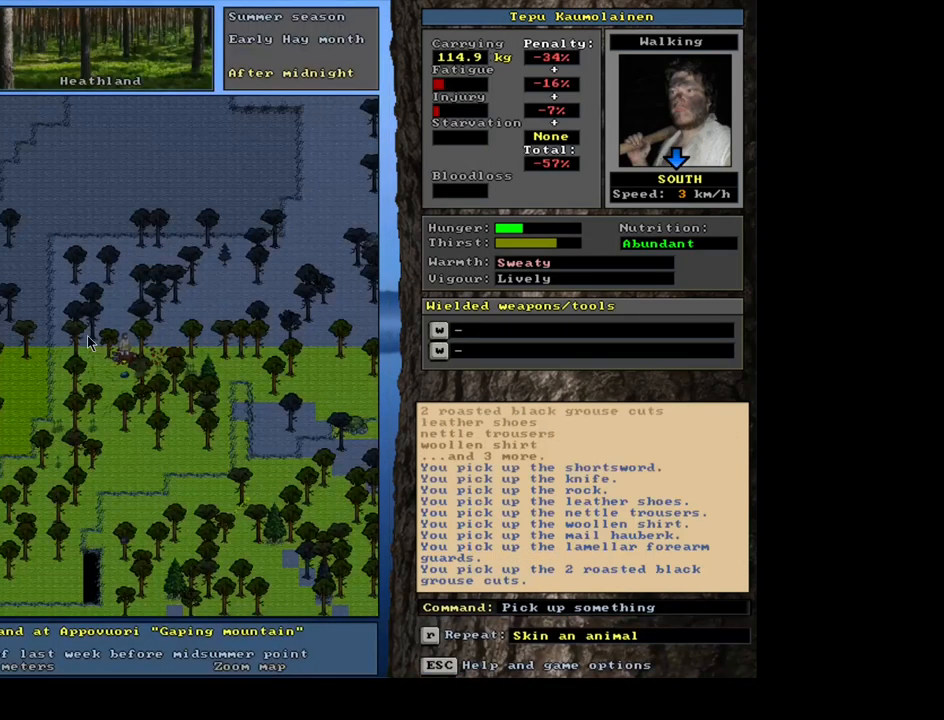
{"keys": ["space"], "mouse": [], "events": [[100, "space", "up"], [483, "space", "down"]]}
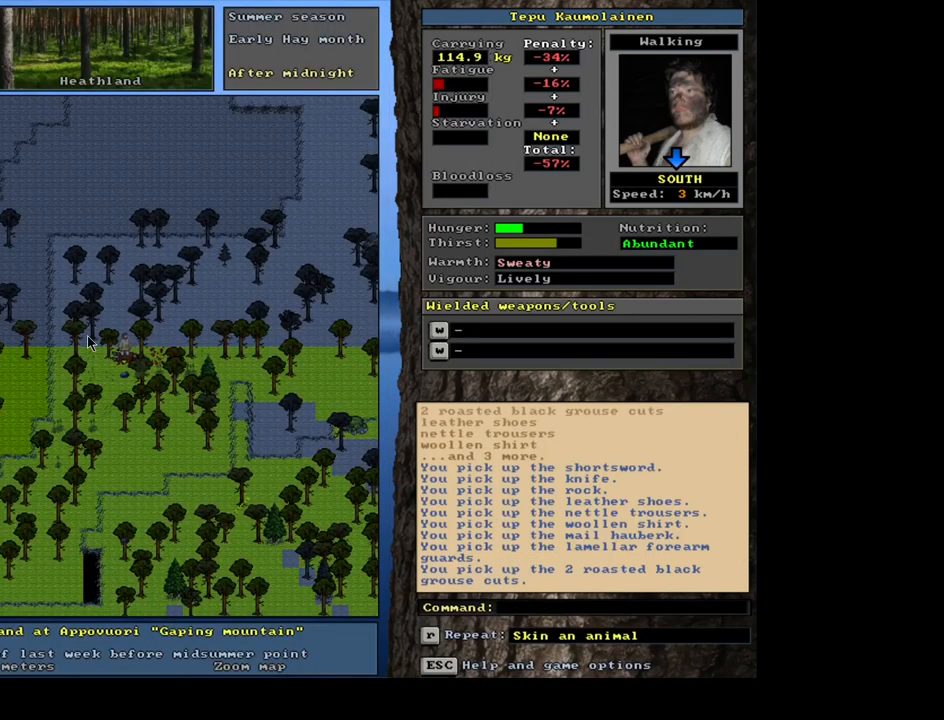
{"keys": [], "mouse": [], "events": [[100, "space", "up"]]}
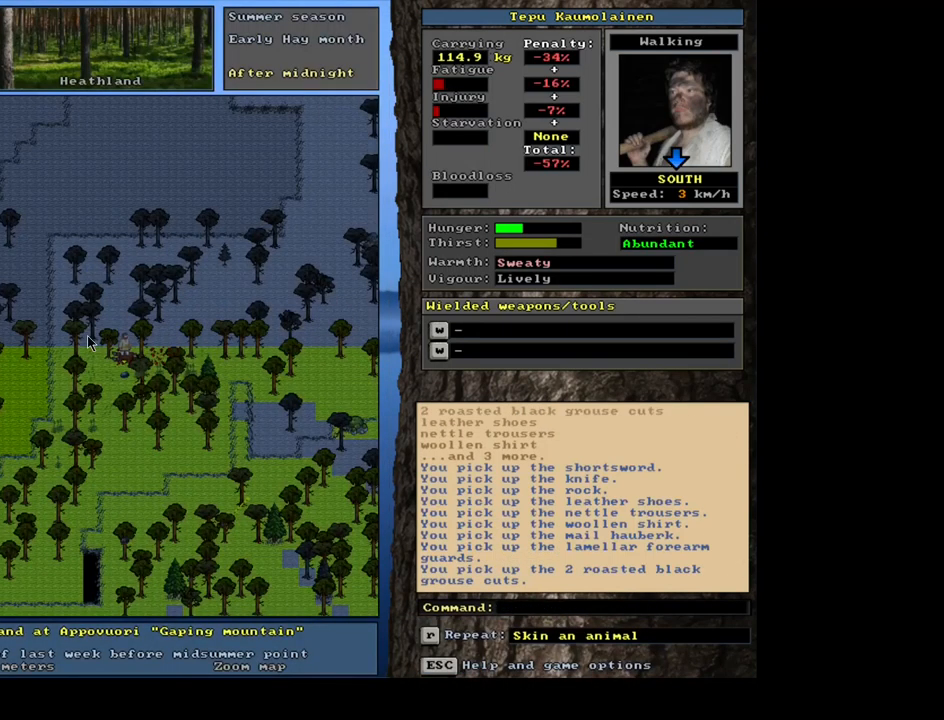
{"keys": ["ctrl_l"], "mouse": [], "events": [[150, "ctrl_l", "down"], [250, "num3", "down"], [367, "num3", "up"]]}
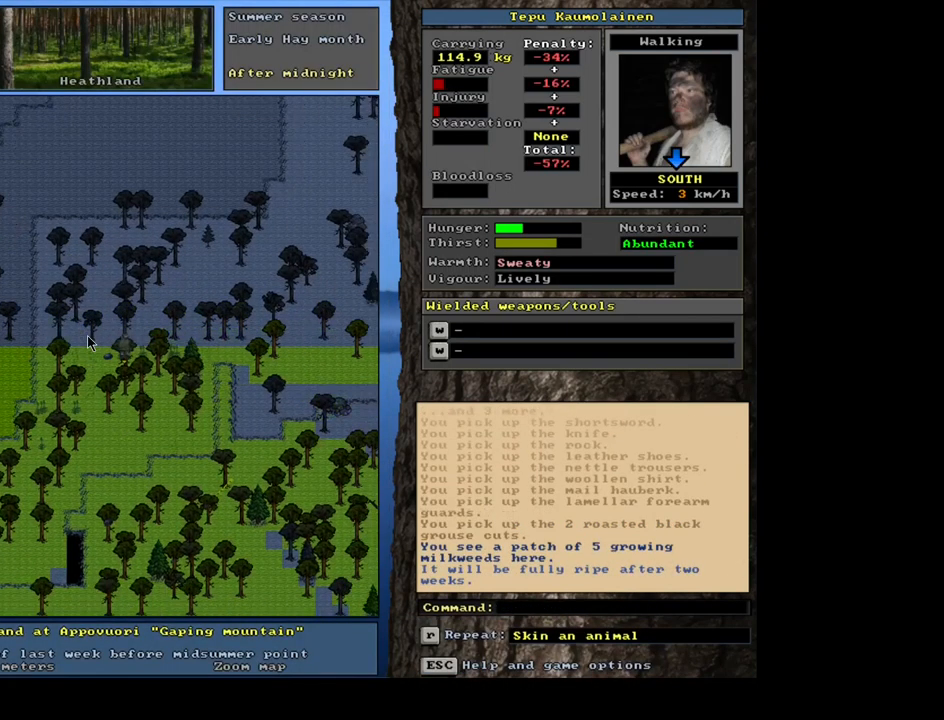
{"keys": [], "mouse": [], "events": [[250, "ctrl_l", "up"], [317, "num3", "down"], [434, "num3", "up"]]}
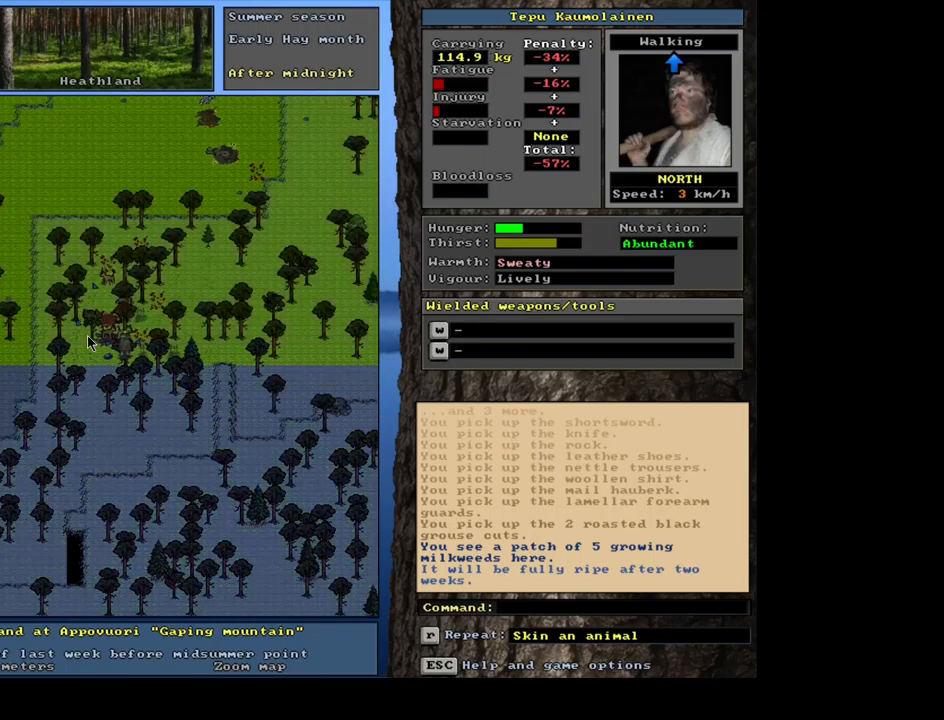
{"keys": ["ctrl_l", "num9"], "mouse": [], "events": [[67, "ctrl_l", "down"], [450, "num9", "down"]]}
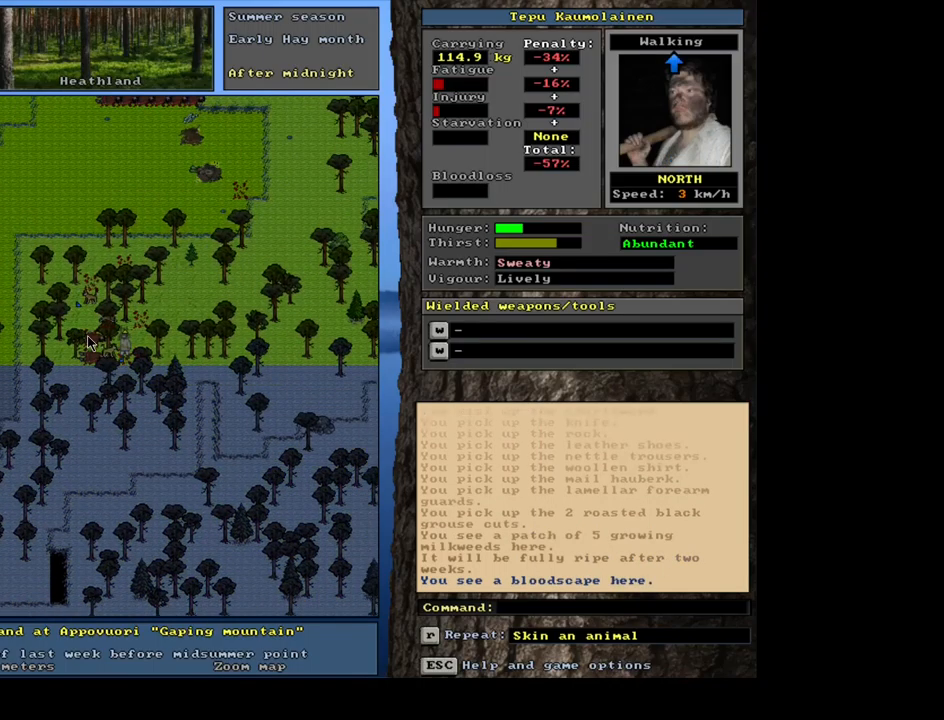
{"keys": ["ctrl_l", "num8"], "mouse": [], "events": [[67, "num9", "up"], [284, "num9", "down"], [434, "num8", "down"], [450, "num9", "up"]]}
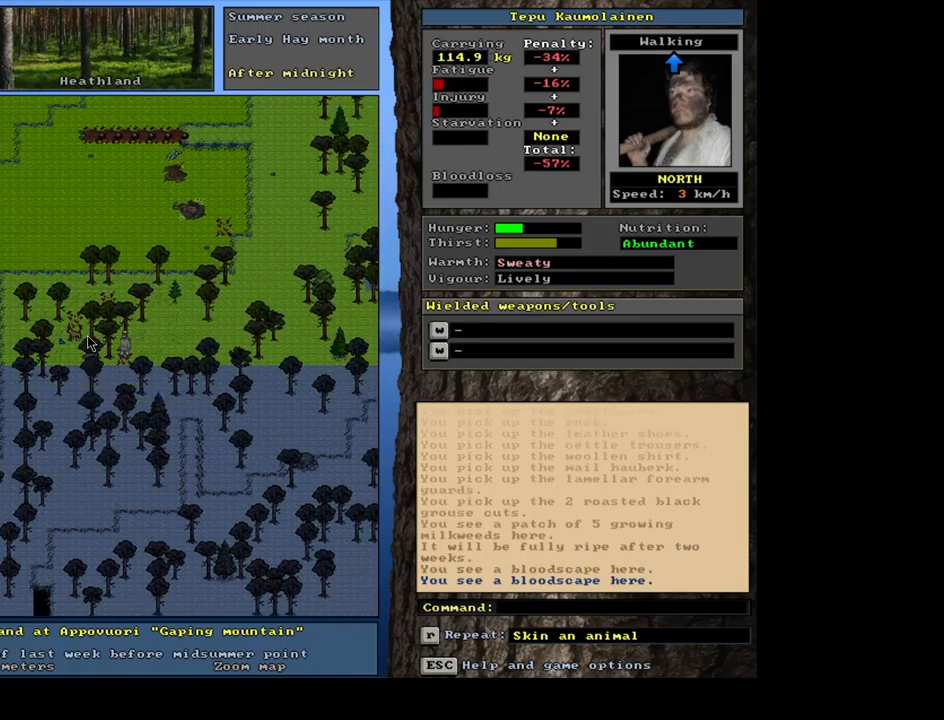
{"keys": ["ctrl_l"], "mouse": [], "events": [[17, "num8", "up"], [167, "num9", "down"], [200, "num8", "down"], [217, "num9", "up"], [267, "num8", "up"], [450, "num8", "down"], [500, "num8", "up"]]}
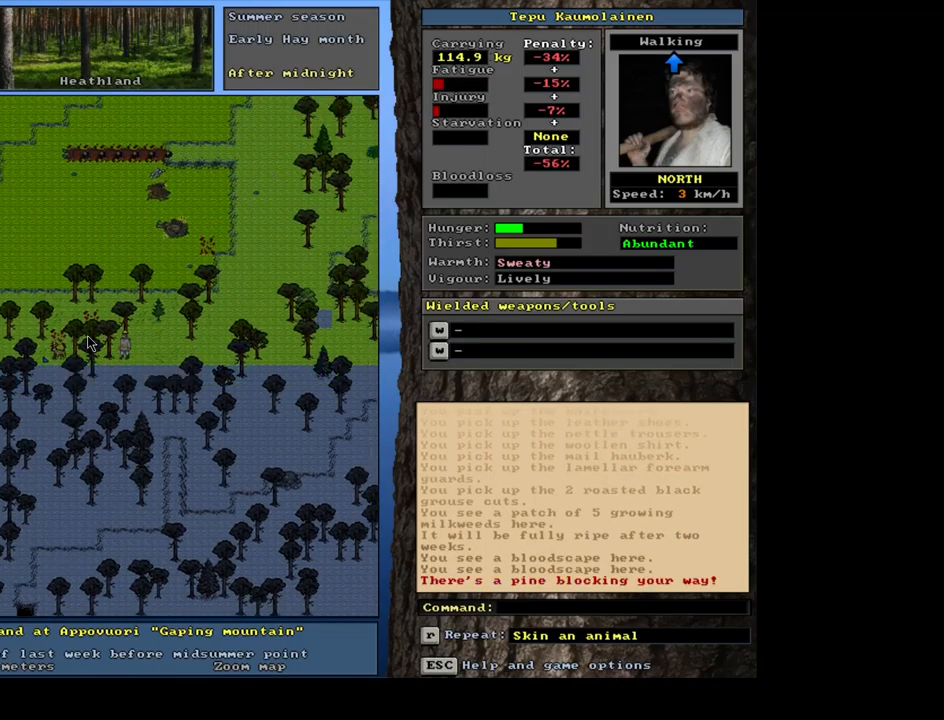
{"keys": ["ctrl_l"], "mouse": [], "events": [[217, "num7", "down"], [334, "num7", "up"], [400, "num8", "down"], [484, "num8", "up"]]}
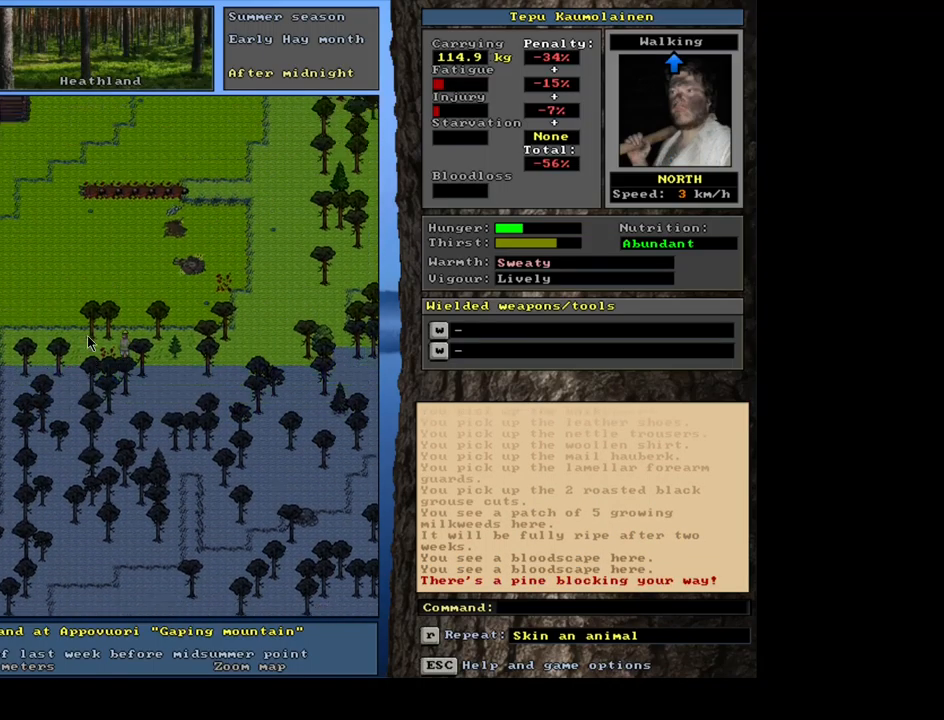
{"keys": ["ctrl_l", "num9"], "mouse": [], "events": [[84, "num8", "down"], [167, "num8", "up"], [284, "num8", "down"], [350, "num8", "up"], [400, "num9", "down"]]}
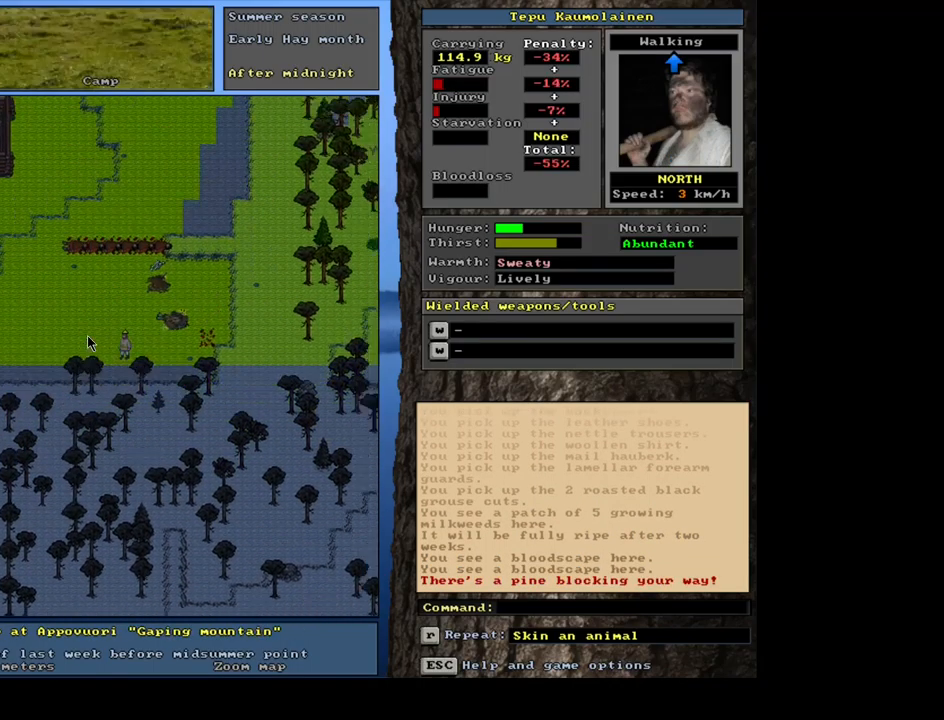
{"keys": ["ctrl_l", "num9"], "mouse": [], "events": [[17, "num9", "up"], [467, "num9", "down"]]}
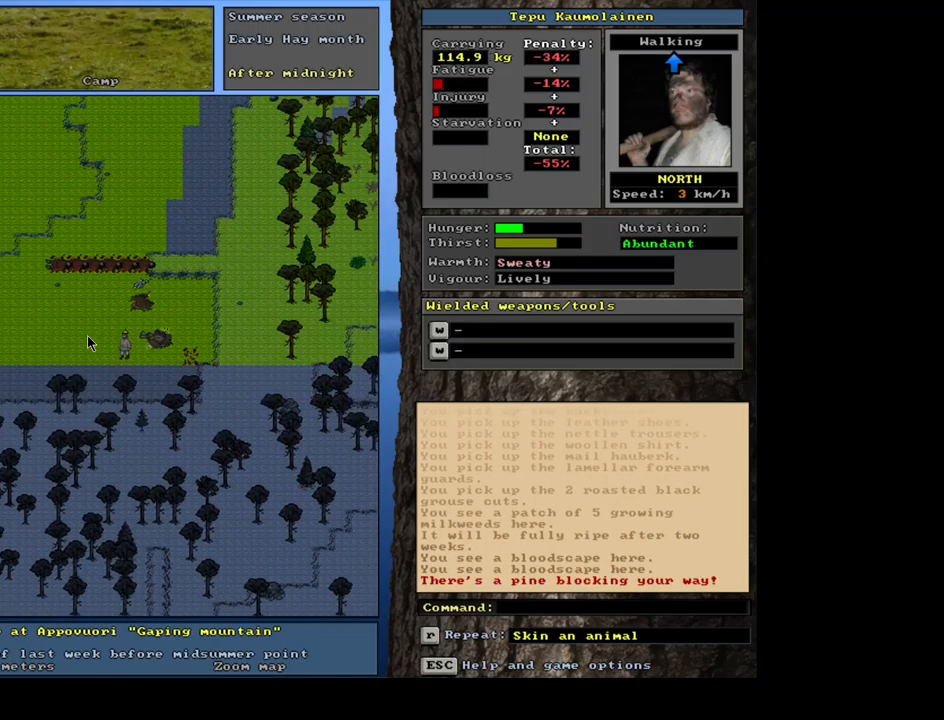
{"keys": ["ctrl_l"], "mouse": [], "events": [[34, "num9", "up"]]}
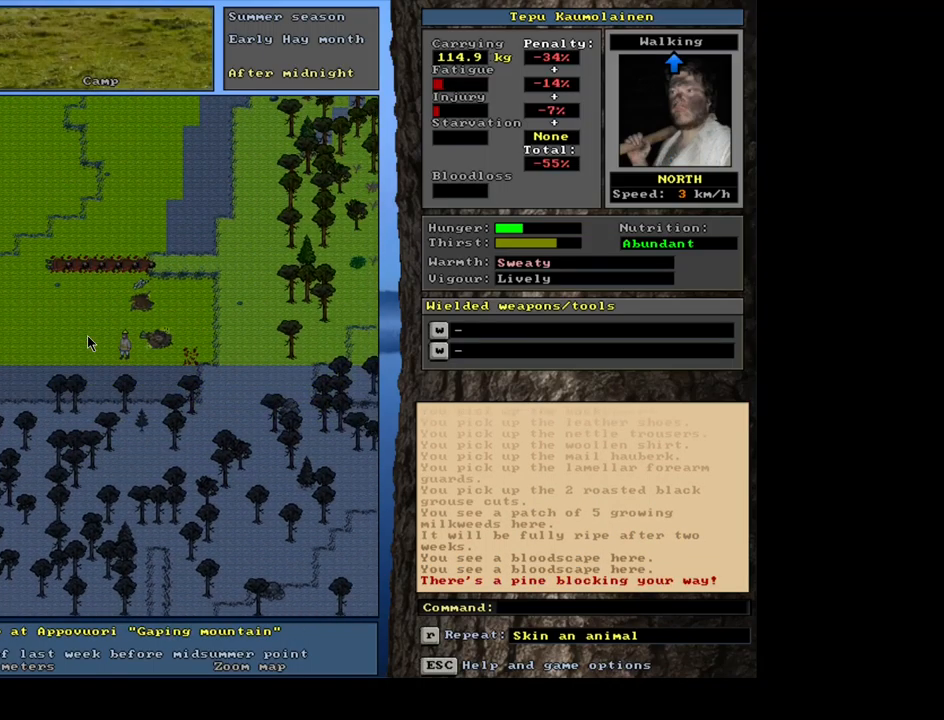
{"keys": ["ctrl_l"], "mouse": [], "events": []}
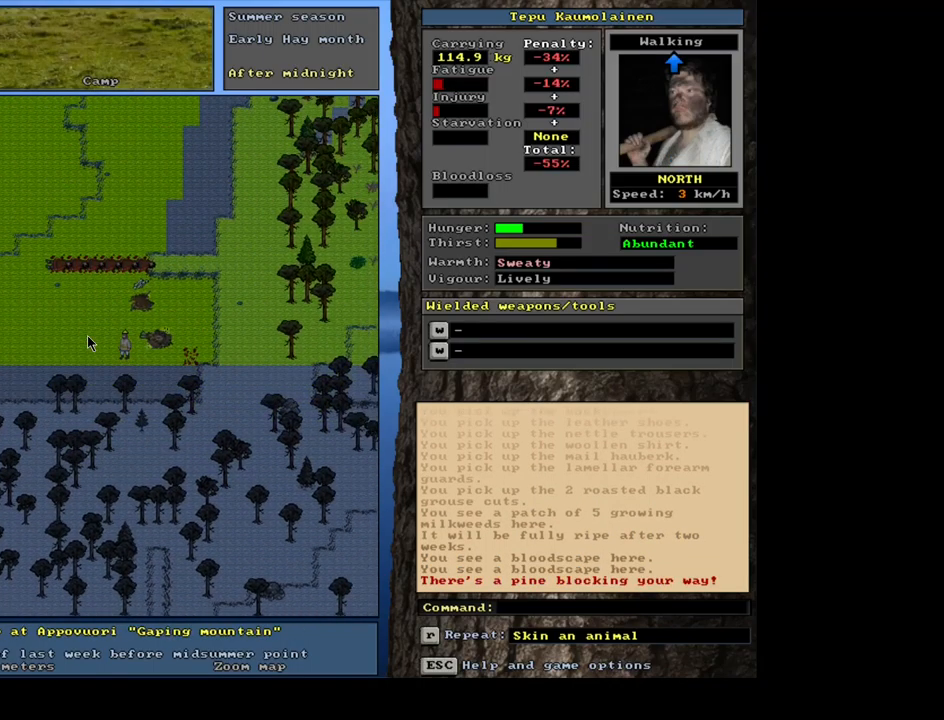
{"keys": ["ctrl_l"], "mouse": [], "events": []}
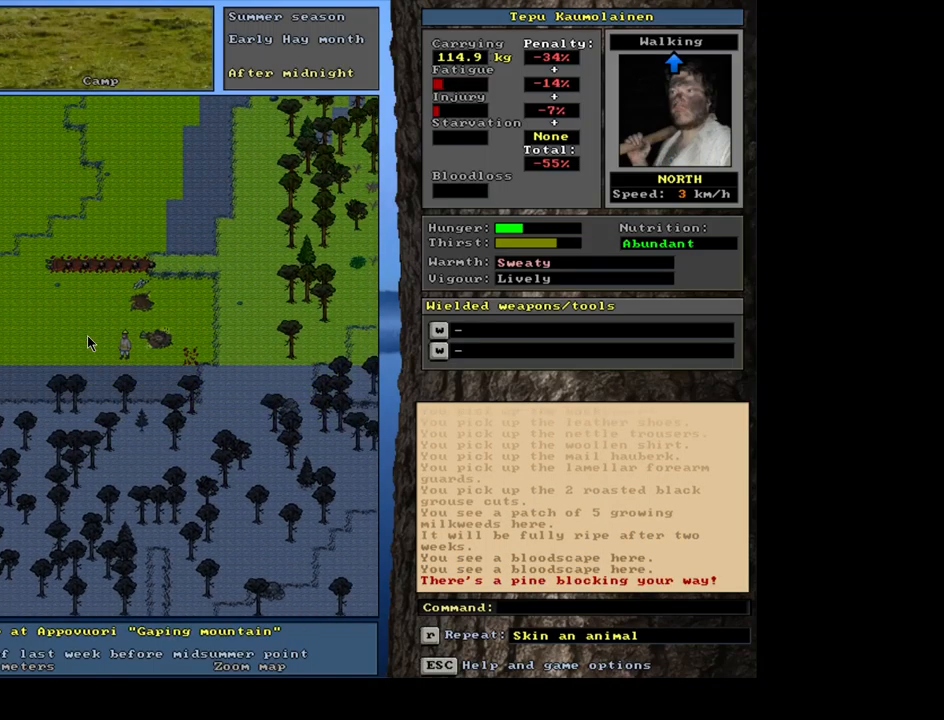
{"keys": ["ctrl_l"], "mouse": [], "events": []}
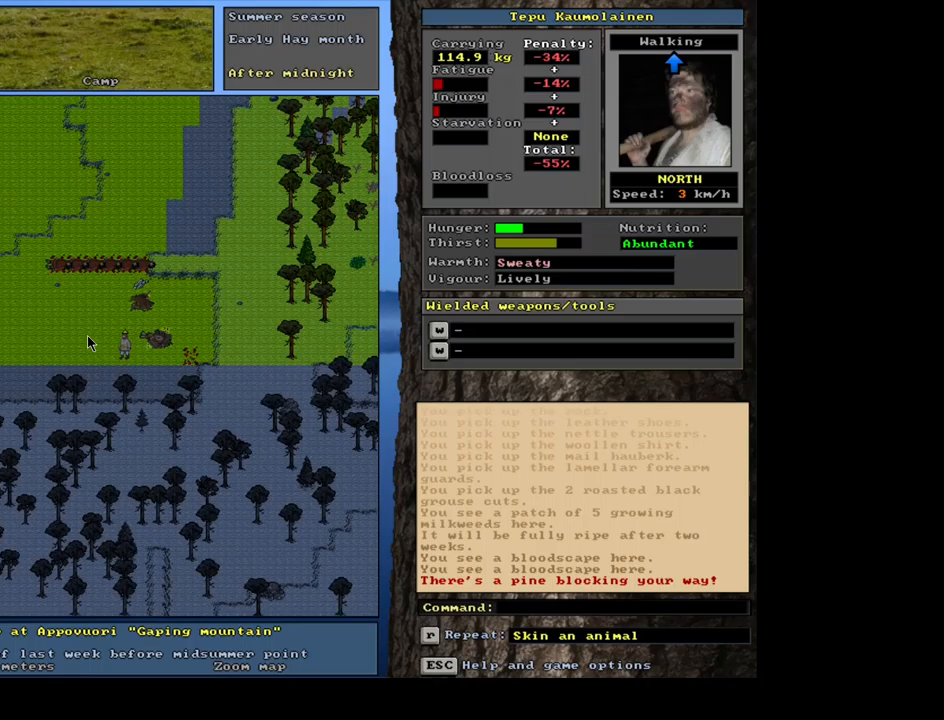
{"keys": ["ctrl_l"], "mouse": [], "events": [[150, "num9", "down"], [250, "num9", "up"]]}
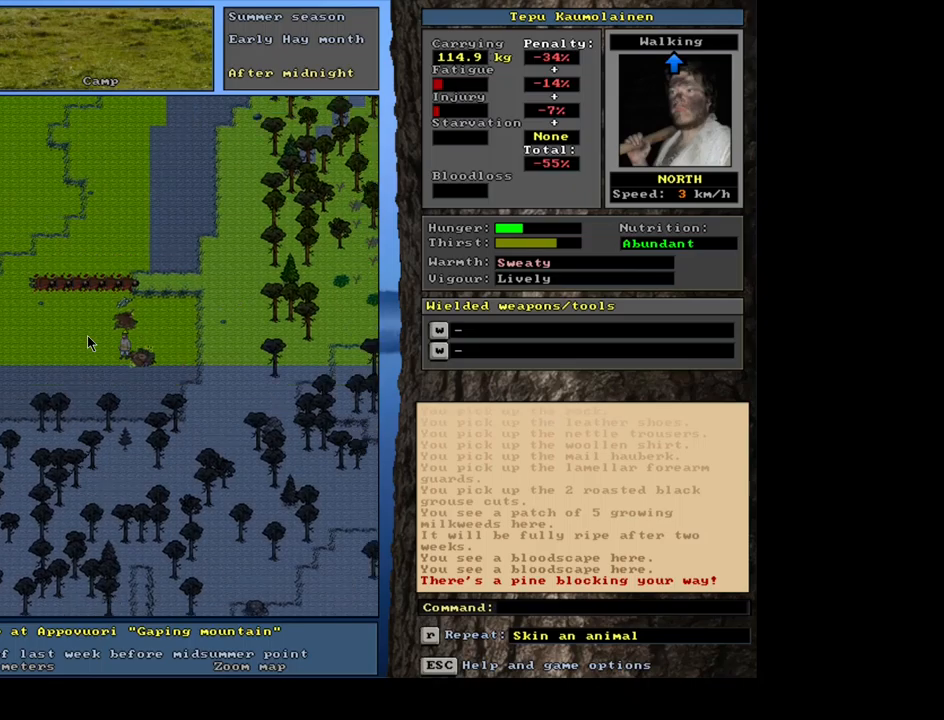
{"keys": [], "mouse": [], "events": [[67, "num6", "down"], [167, "num6", "up"], [250, "ctrl_l", "up"]]}
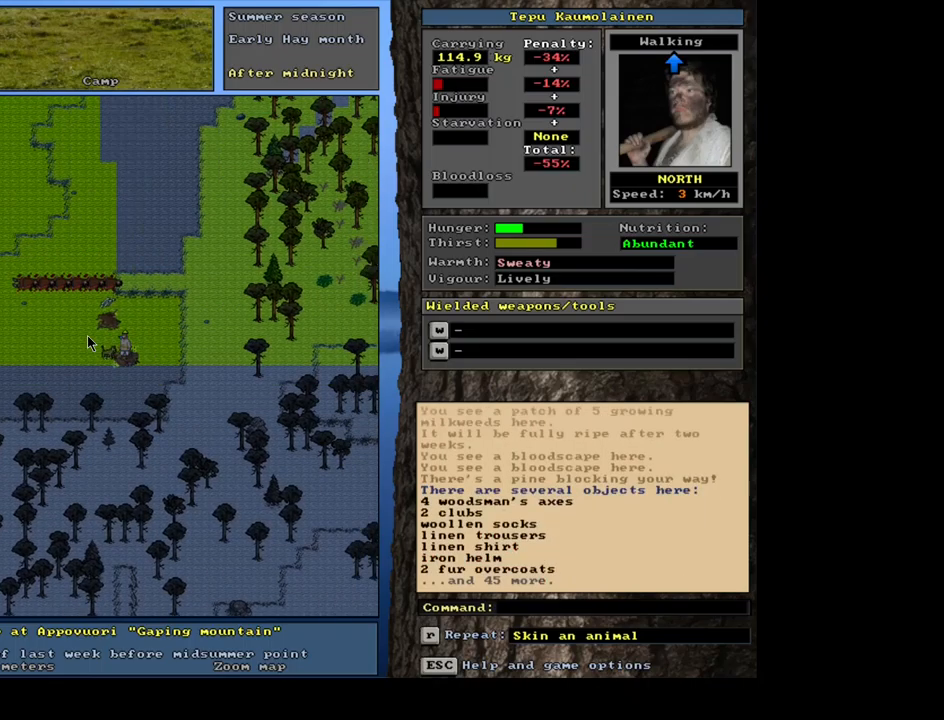
{"keys": [], "mouse": [], "events": [[400, "d", "down"], [484, "d", "up"]]}
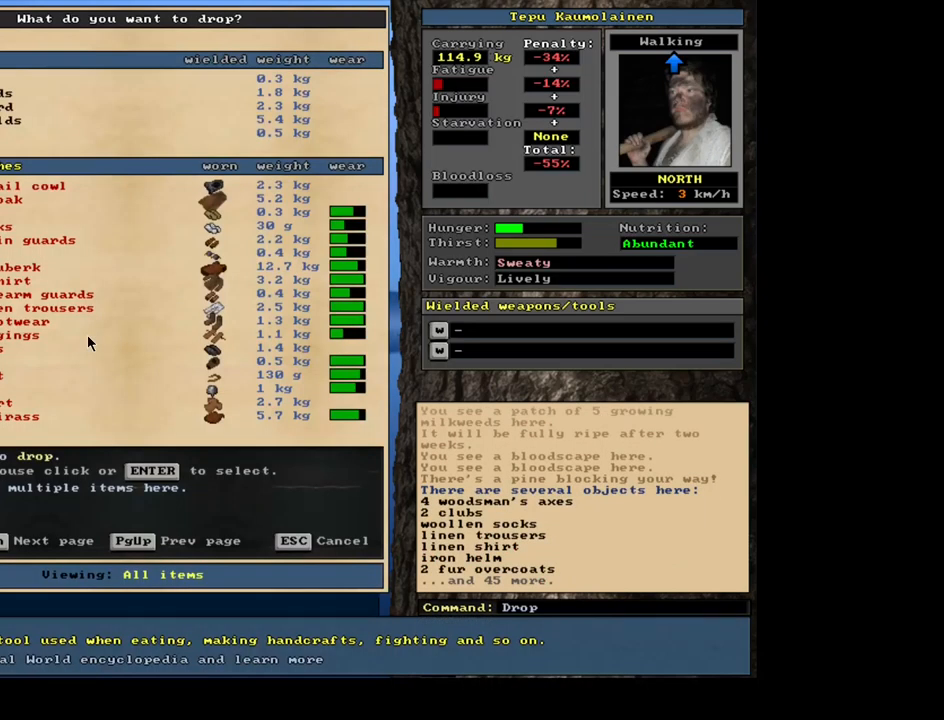
{"keys": [], "mouse": [], "events": [[50, "shift_l", "down"], [100, "equals", "down"], [200, "equals", "up"], [234, "shift_l", "up"], [384, "space", "down"], [484, "space", "up"]]}
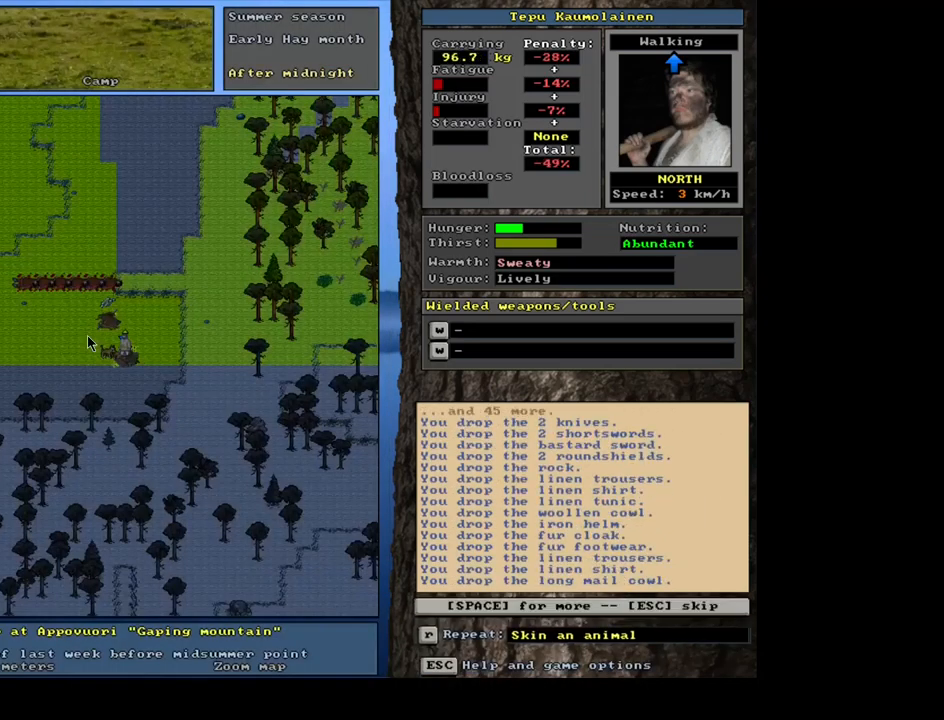
{"keys": [], "mouse": [], "events": [[84, "space", "down"], [167, "space", "up"], [217, "space", "down"], [300, "space", "up"]]}
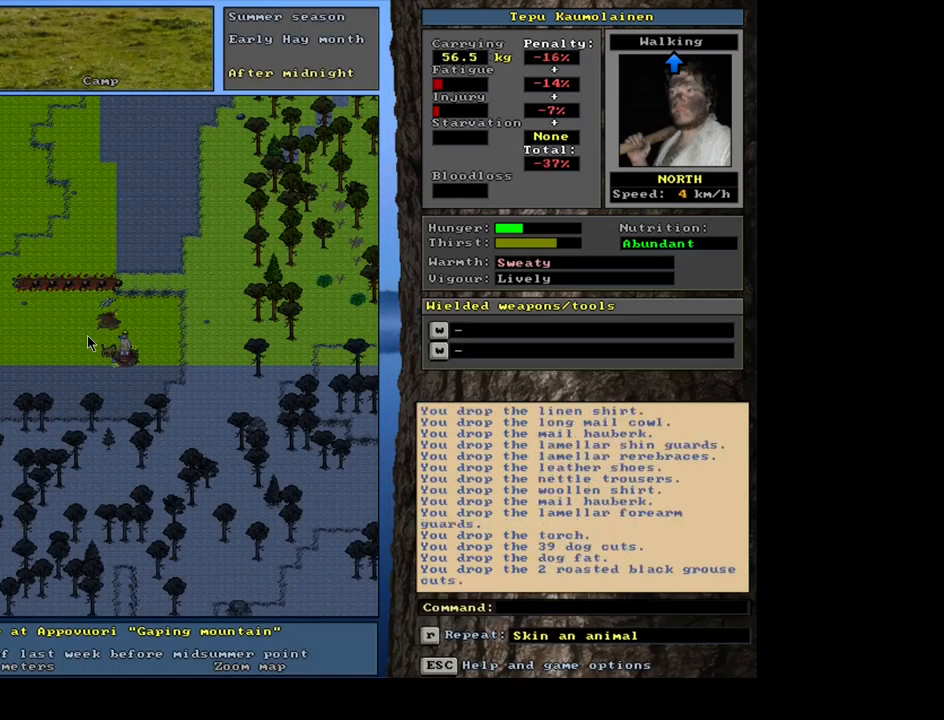
{"keys": [], "mouse": [], "events": [[17, "ctrl_l", "down"], [34, "num7", "down"], [167, "num7", "up"], [317, "num8", "down"], [400, "num8", "up"], [417, "ctrl_l", "up"]]}
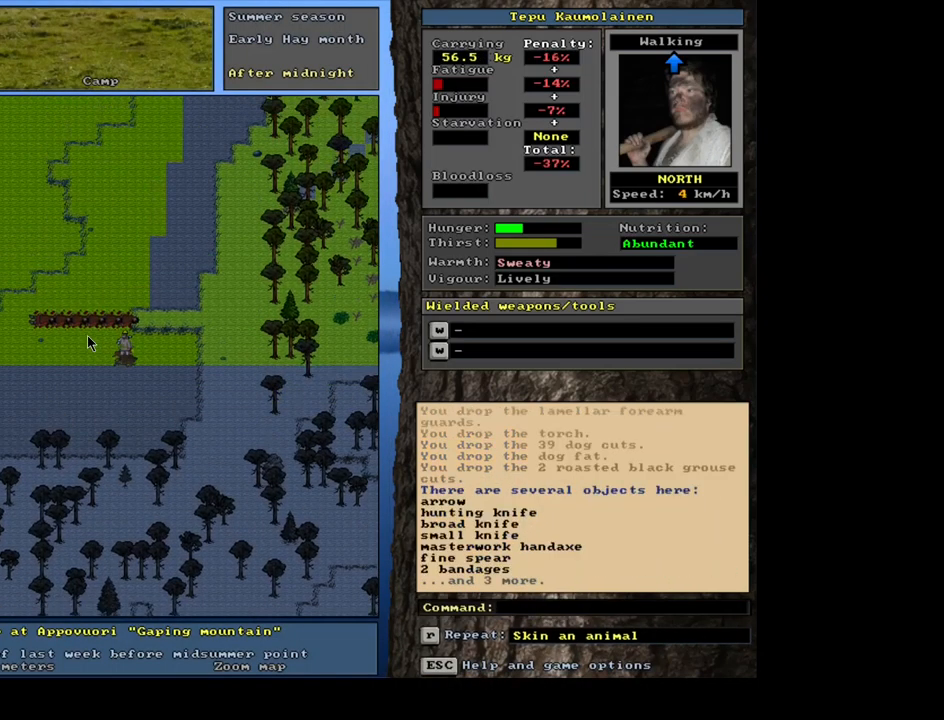
{"keys": [], "mouse": [], "events": []}
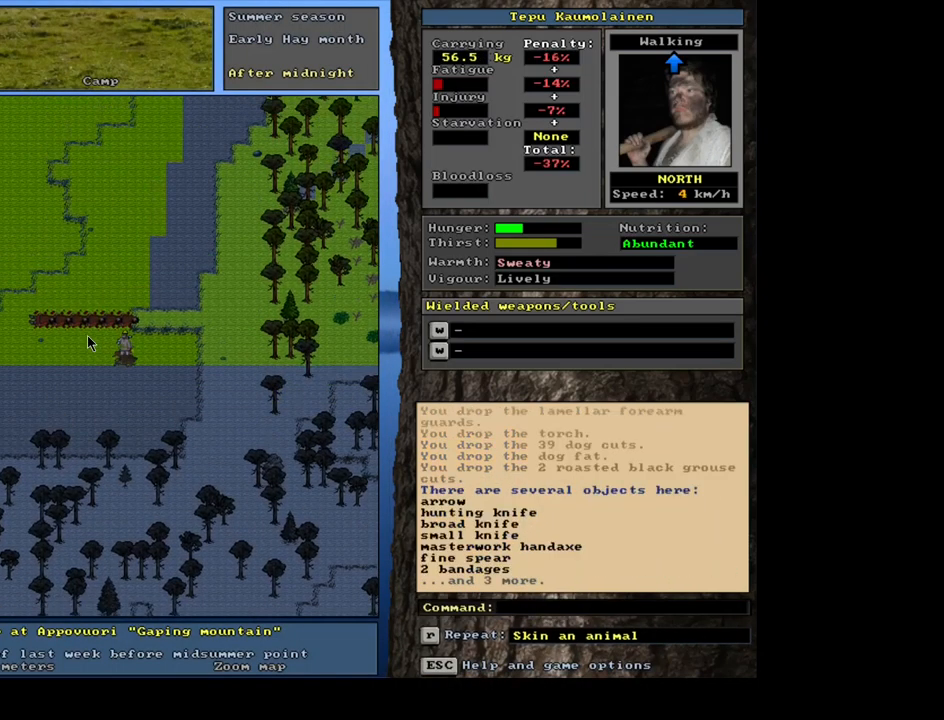
{"keys": ["shift_l"], "mouse": [], "events": [[184, "g", "down"], [267, "g", "up"], [350, "shift_l", "down"], [400, "equals", "down"], [467, "equals", "up"]]}
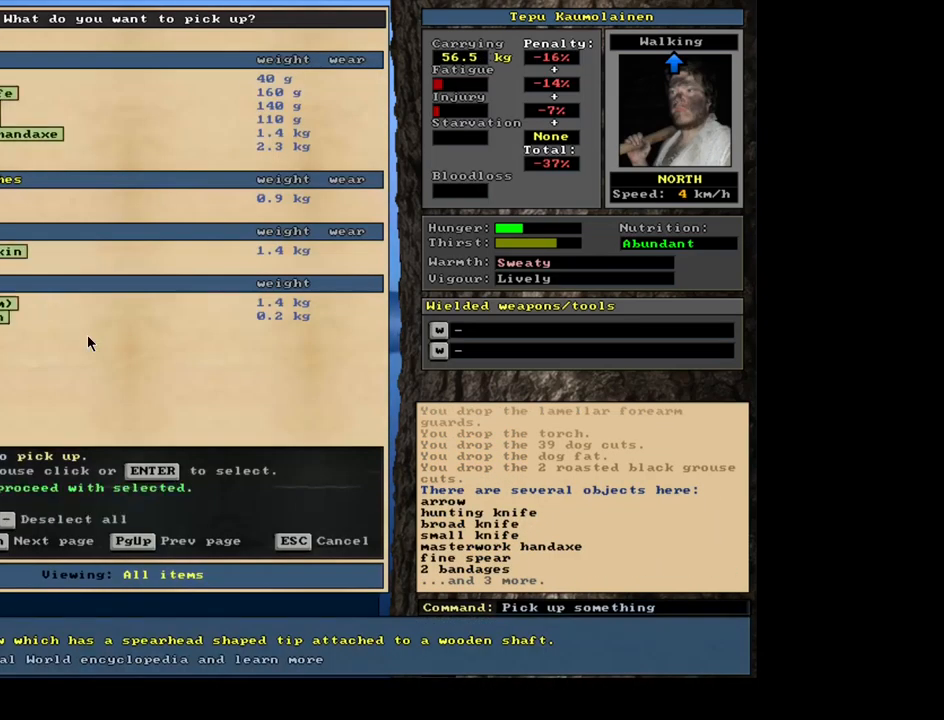
{"keys": [], "mouse": [], "events": [[17, "shift_l", "up"], [200, "space", "down"], [284, "space", "up"], [367, "space", "down"], [450, "space", "up"]]}
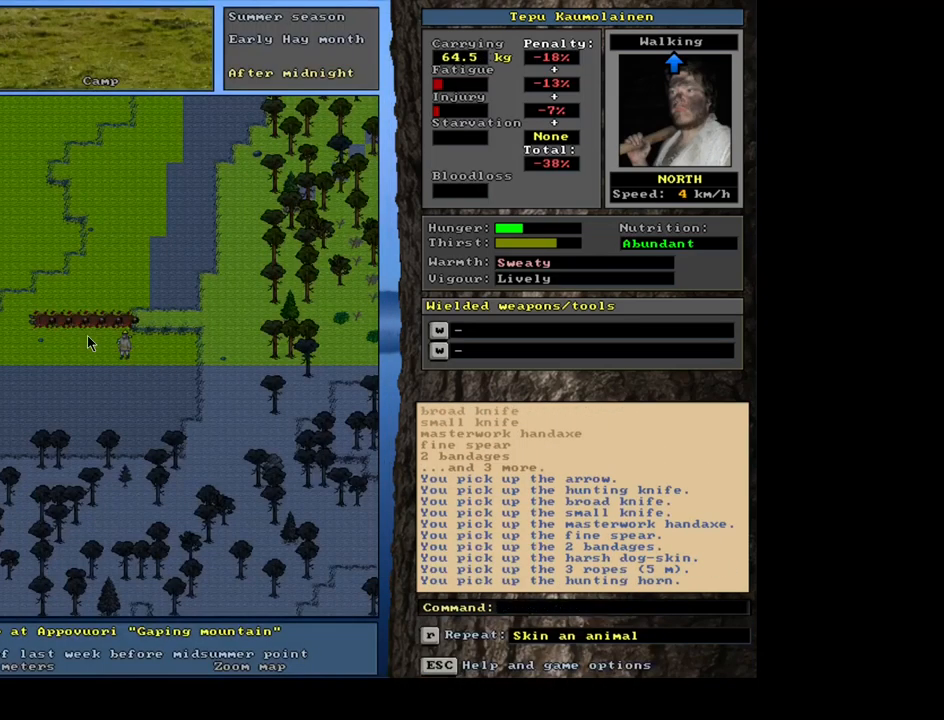
{"keys": [], "mouse": [], "events": [[34, "space", "down"], [117, "space", "up"], [317, "ctrl_l", "down"], [384, "num8", "down"], [467, "ctrl_l", "up"], [467, "num8", "up"]]}